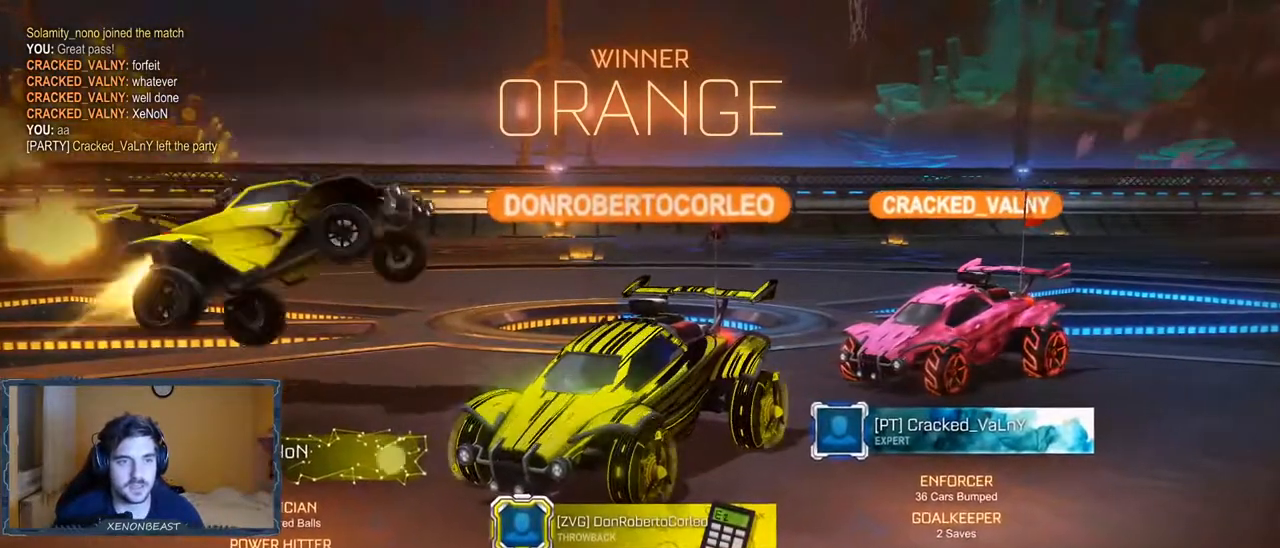
Gameplay with a controller (Xbox layout); each line is a JSON object with the inputs held at the frame after it. "events" lists button and stick changes between this image and that frame as [ms after this image, input, new state], when the widget could be followed in between.
{"buttons": [], "left_stick": "left", "right_stick": "center", "events": [[100, "A", "down"], [100, "B", "down"], [167, "A", "up"], [183, "B", "up"], [250, "A", "down"], [250, "B", "down"], [300, "L1", "up"], [333, "A", "up"], [333, "B", "up"], [417, "A", "down"], [417, "B", "down"], [467, "A", "up"], [483, "B", "up"]]}
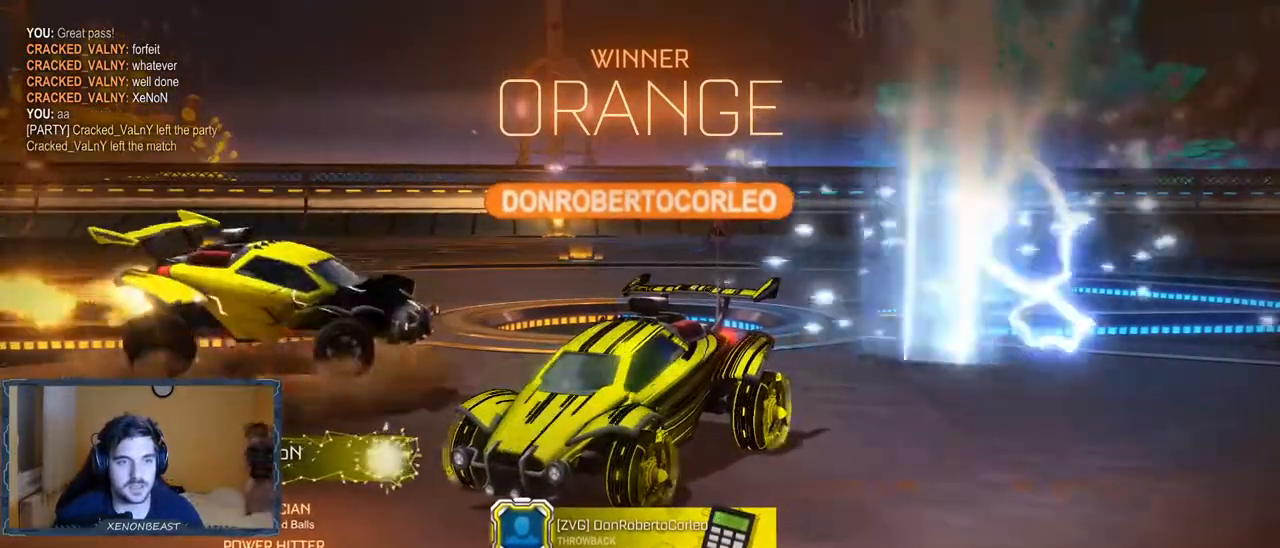
{"buttons": [], "left_stick": "left", "right_stick": "center", "events": [[67, "A", "down"], [67, "B", "down"], [117, "A", "up"], [117, "B", "up"], [217, "A", "down"], [250, "B", "down"], [283, "A", "up"], [283, "B", "up"], [367, "A", "down"], [367, "B", "down"], [417, "A", "up"], [433, "B", "up"]]}
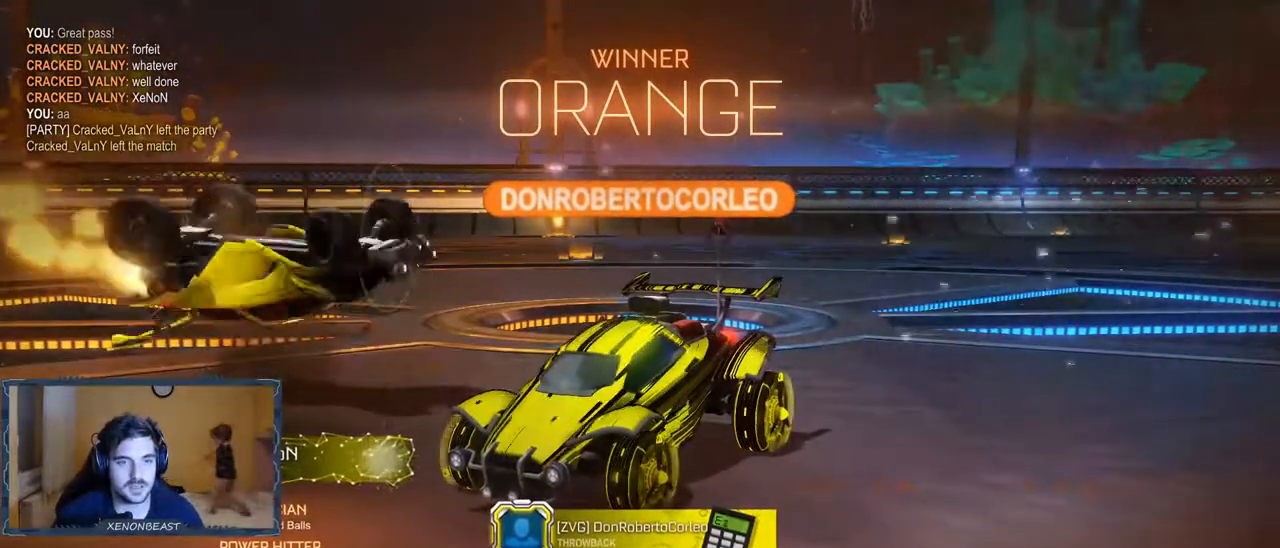
{"buttons": [], "left_stick": "left", "right_stick": "center", "events": [[17, "A", "down"], [17, "B", "down"], [83, "A", "up"], [100, "B", "up"], [167, "B", "down"], [183, "A", "down"], [250, "A", "up"], [250, "B", "up"], [333, "A", "down"], [333, "B", "down"], [417, "A", "up"], [433, "B", "up"]]}
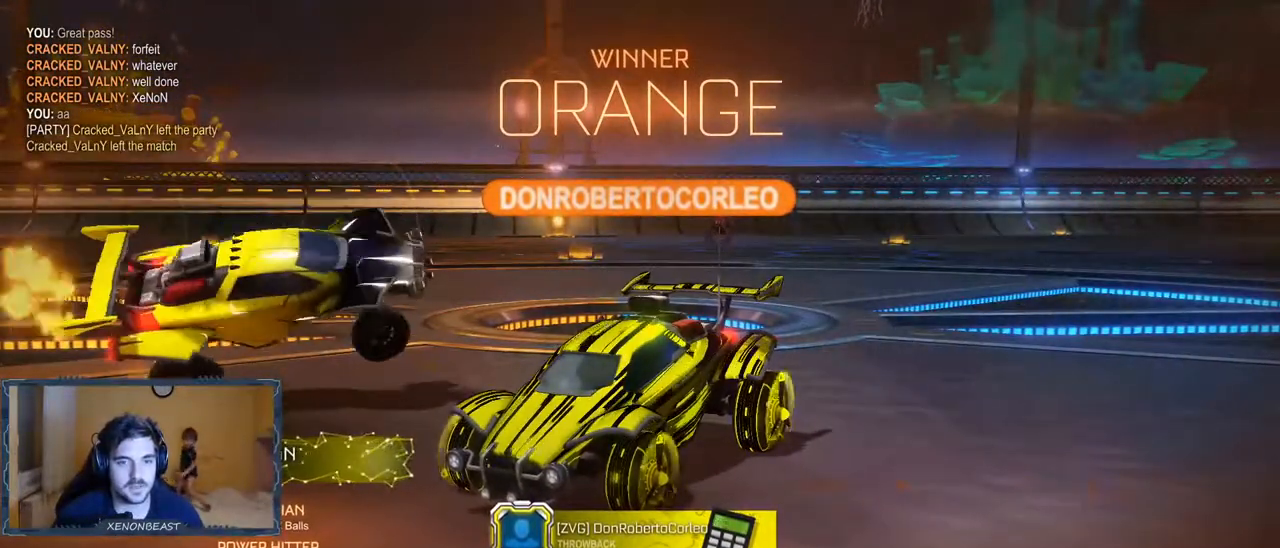
{"buttons": [], "left_stick": "center", "right_stick": "center", "events": [[67, "left_stick", "center"]]}
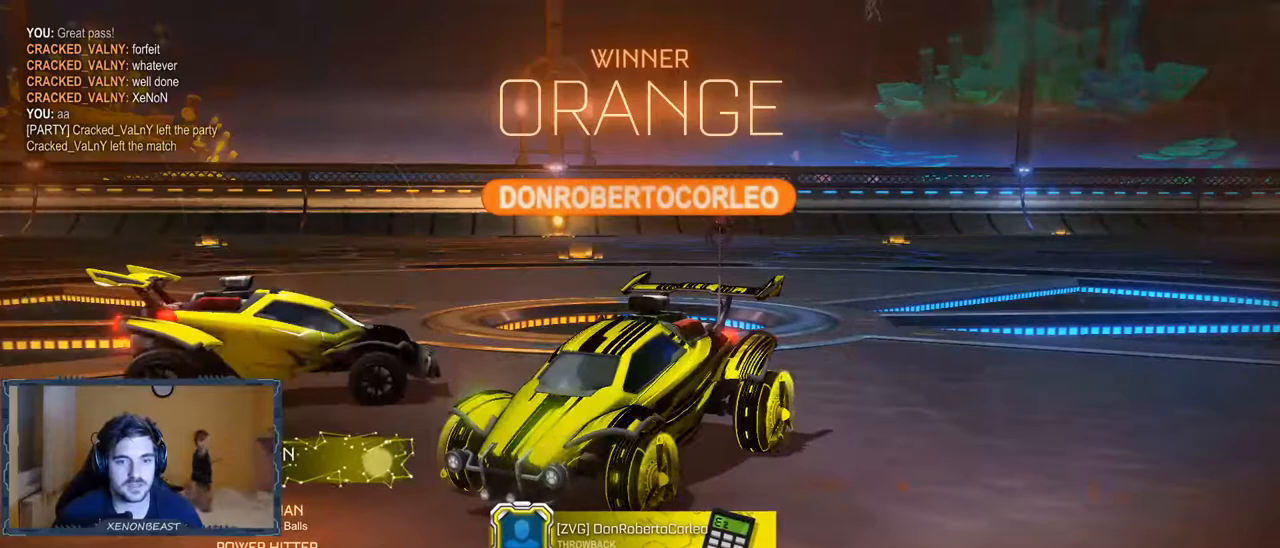
{"buttons": [], "left_stick": "down-left", "right_stick": "center", "events": [[33, "B", "down"], [233, "B", "up"], [483, "left_stick", "down-left"]]}
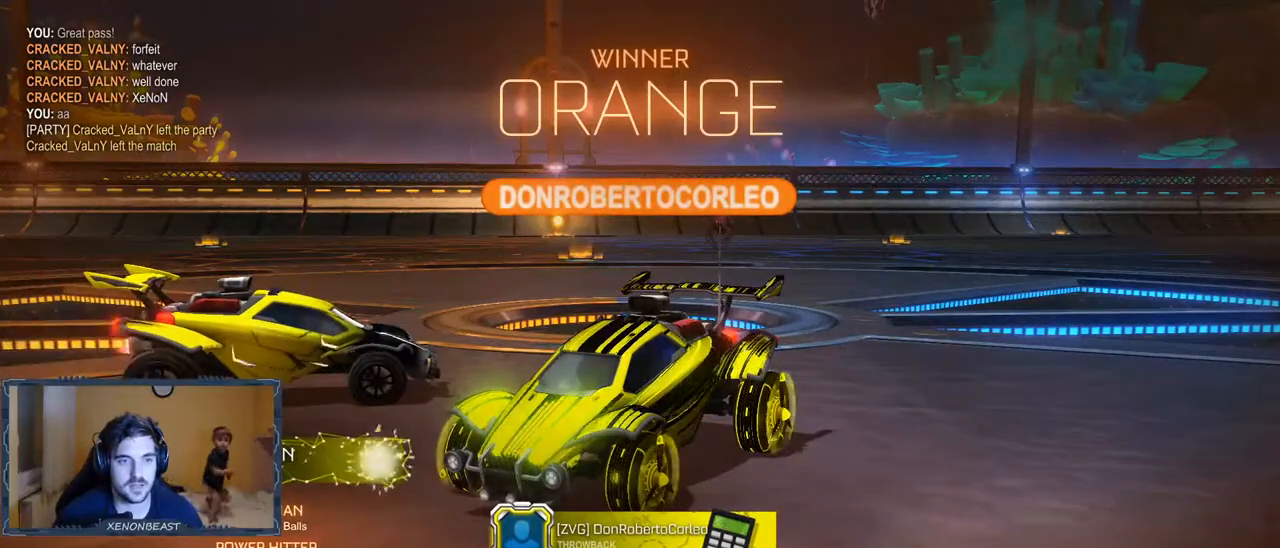
{"buttons": ["L1"], "left_stick": "left", "right_stick": "center", "events": [[50, "A", "down"], [167, "B", "down"], [200, "L1", "down"], [217, "left_stick", "left"], [367, "A", "up"], [450, "B", "up"]]}
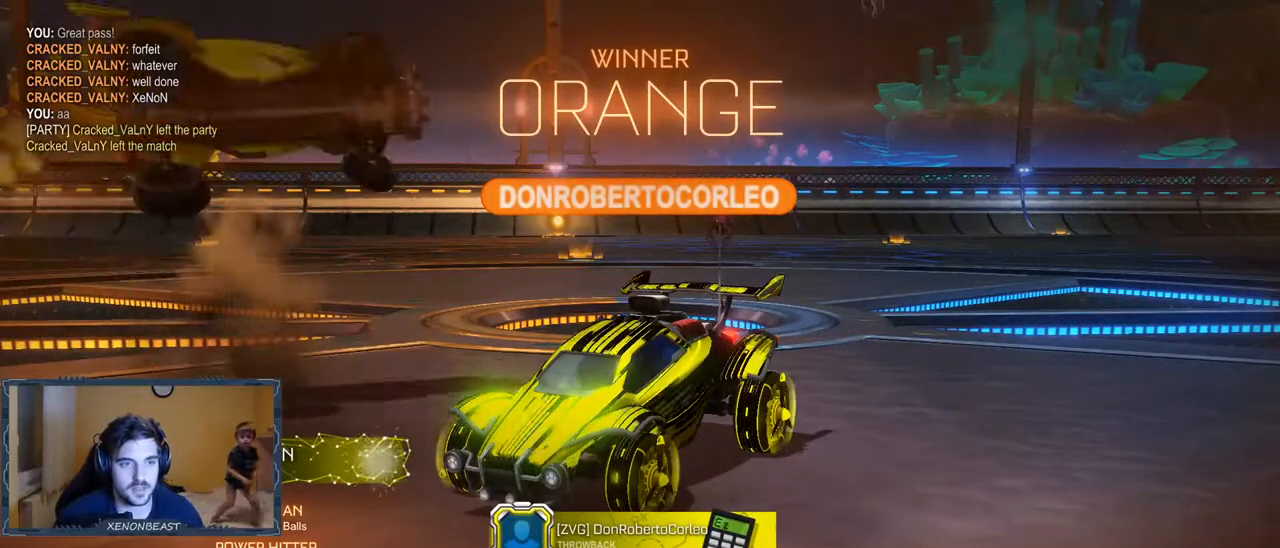
{"buttons": [], "left_stick": "center", "right_stick": "center", "events": [[17, "A", "down"], [133, "B", "down"], [133, "L1", "up"], [250, "A", "up"], [350, "B", "up"], [367, "left_stick", "center"]]}
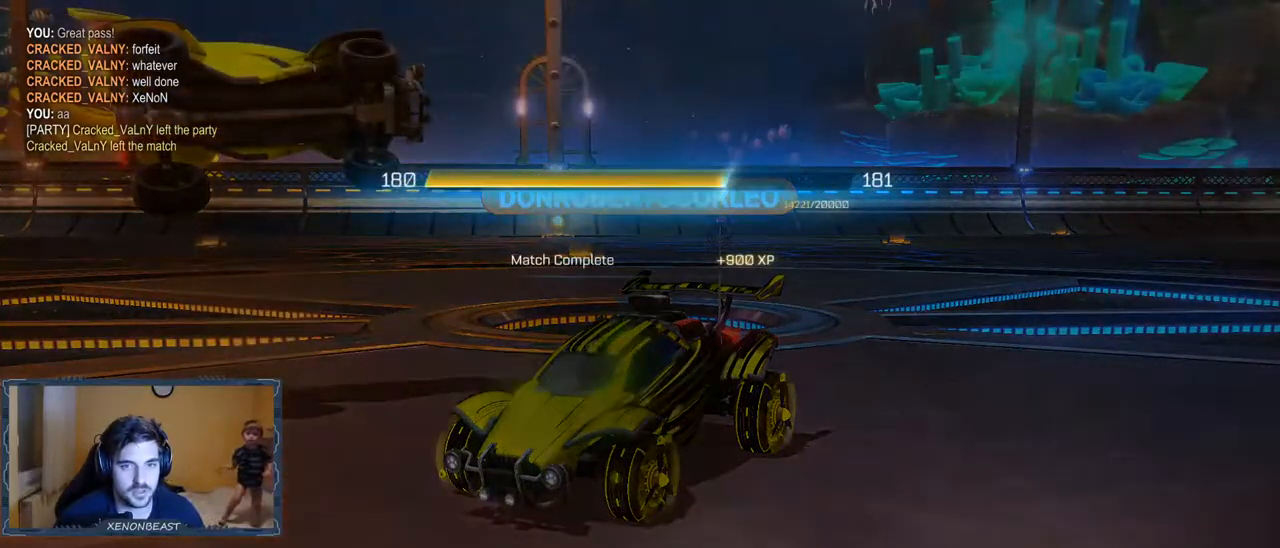
{"buttons": [], "left_stick": "center", "right_stick": "center", "events": []}
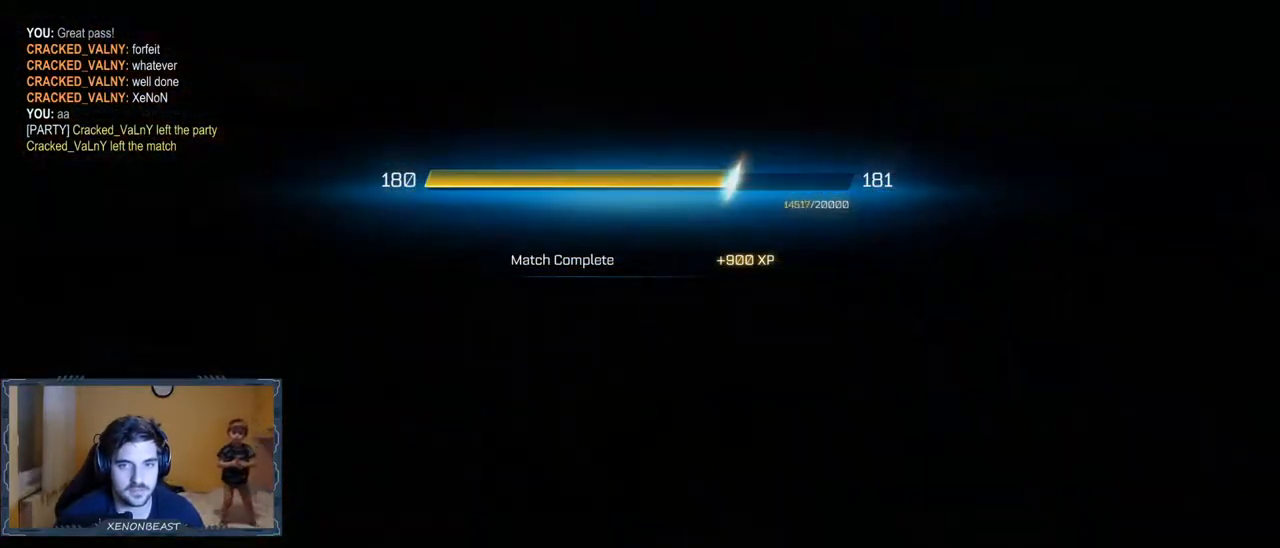
{"buttons": [], "left_stick": "center", "right_stick": "center", "events": []}
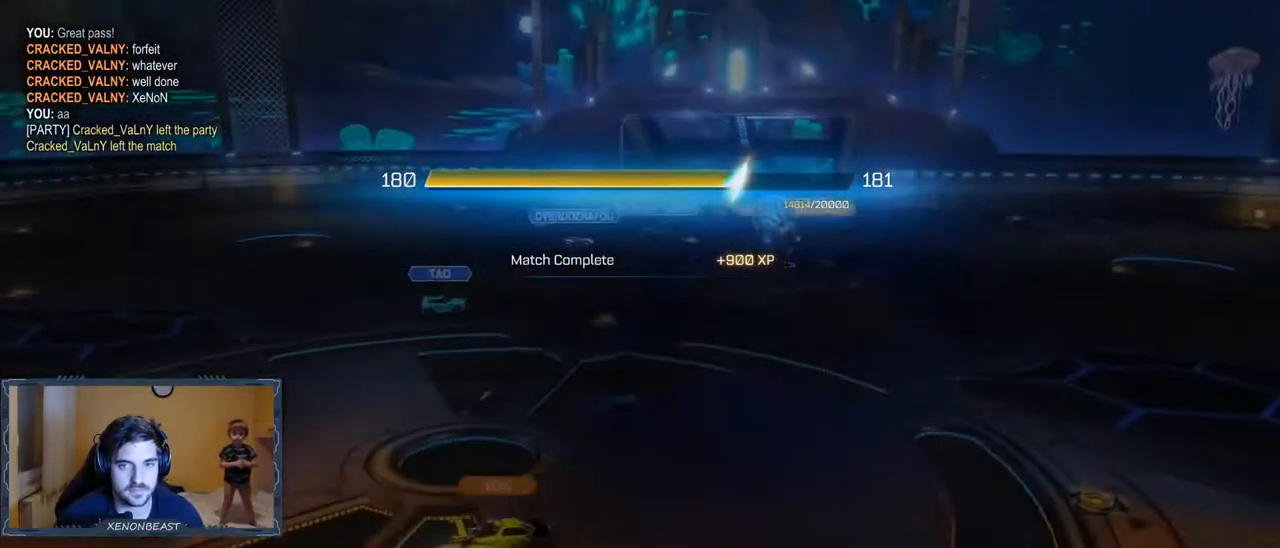
{"buttons": [], "left_stick": "center", "right_stick": "center", "events": []}
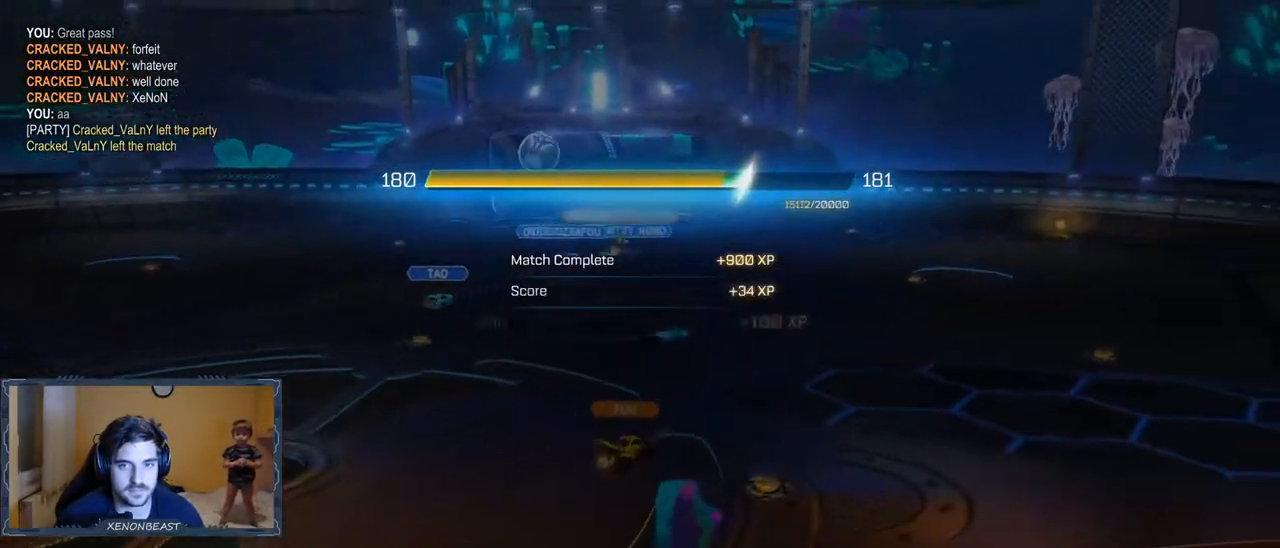
{"buttons": [], "left_stick": "center", "right_stick": "center", "events": []}
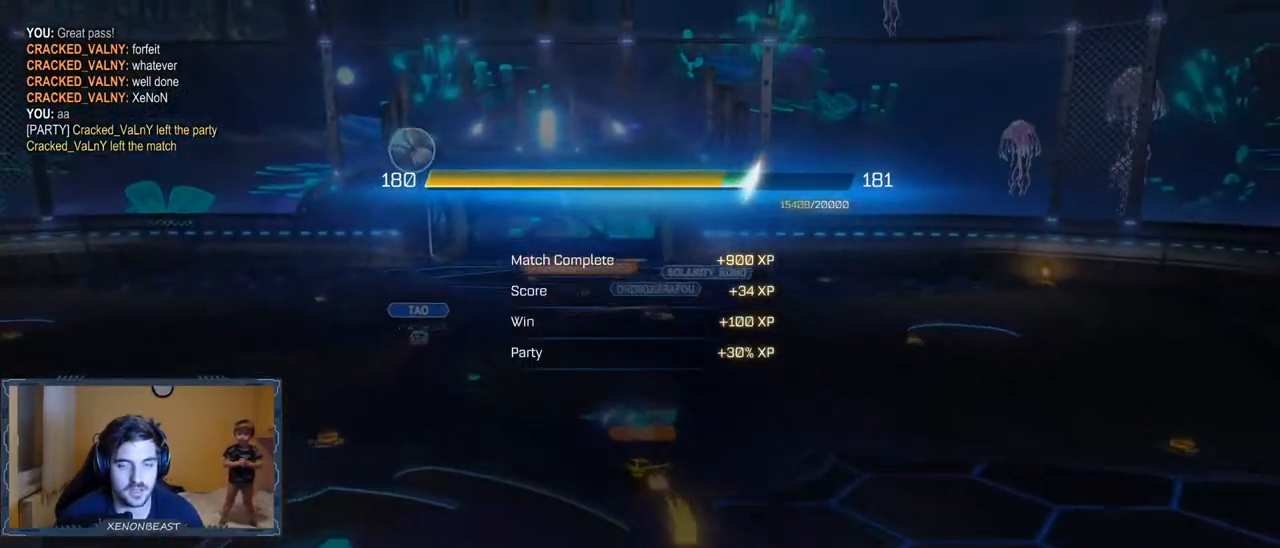
{"buttons": ["A"], "left_stick": "center", "right_stick": "center", "events": [[500, "A", "down"]]}
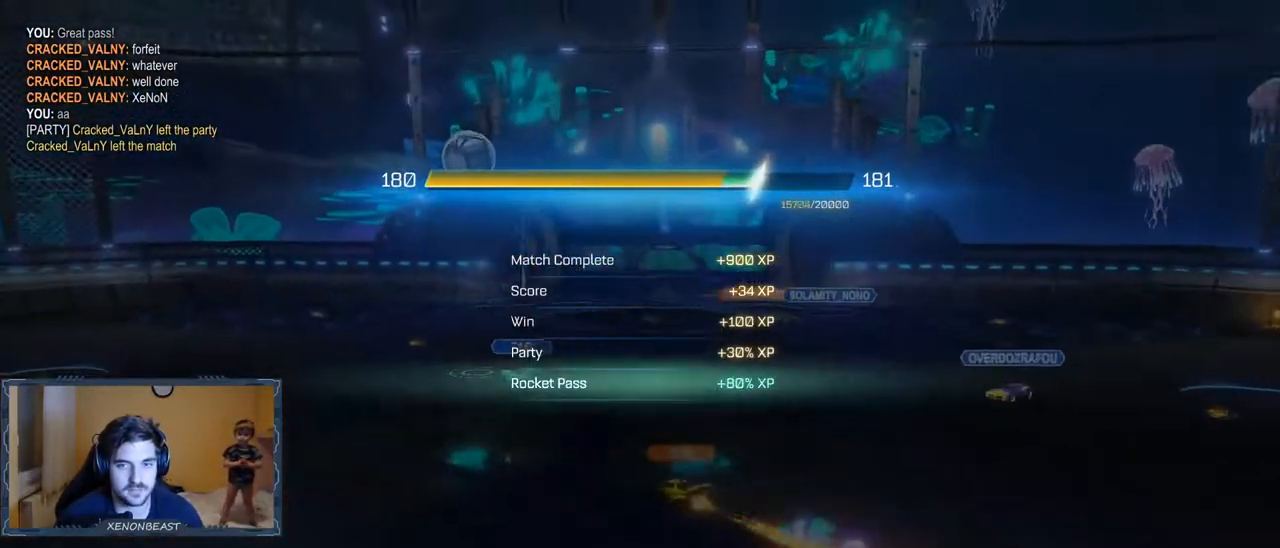
{"buttons": [], "left_stick": "center", "right_stick": "center", "events": [[150, "A", "up"]]}
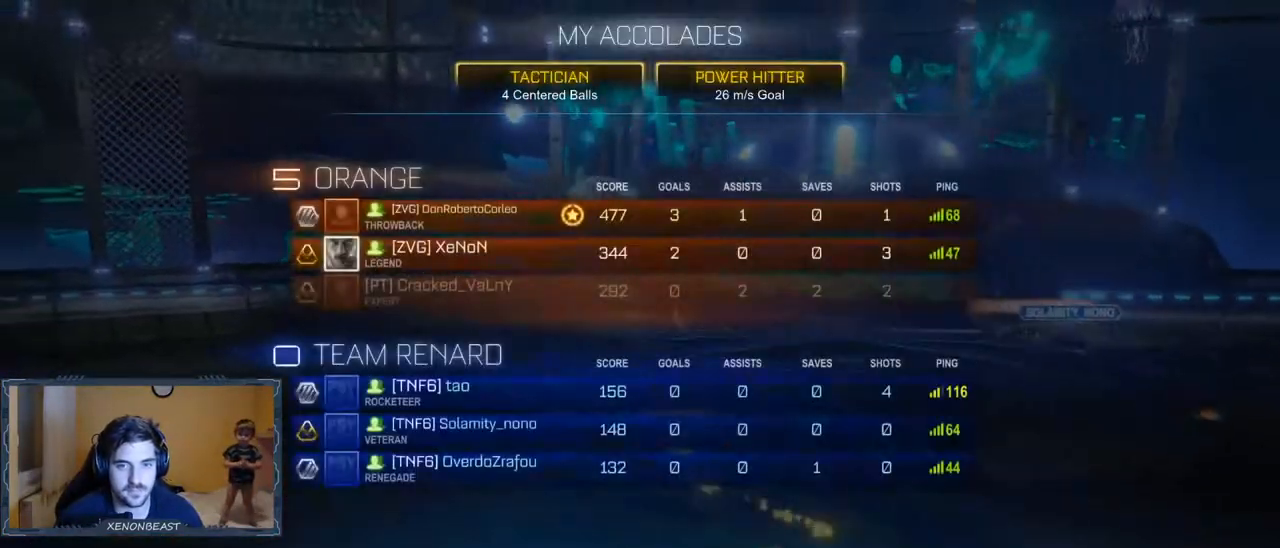
{"buttons": [], "left_stick": "center", "right_stick": "center", "events": []}
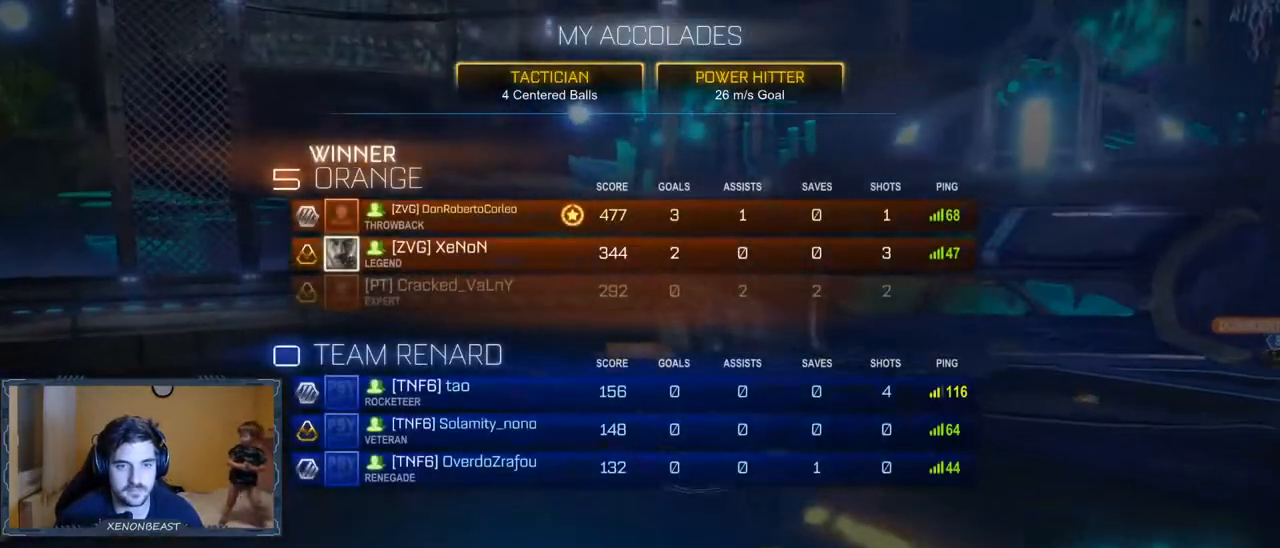
{"buttons": [], "left_stick": "center", "right_stick": "center", "events": []}
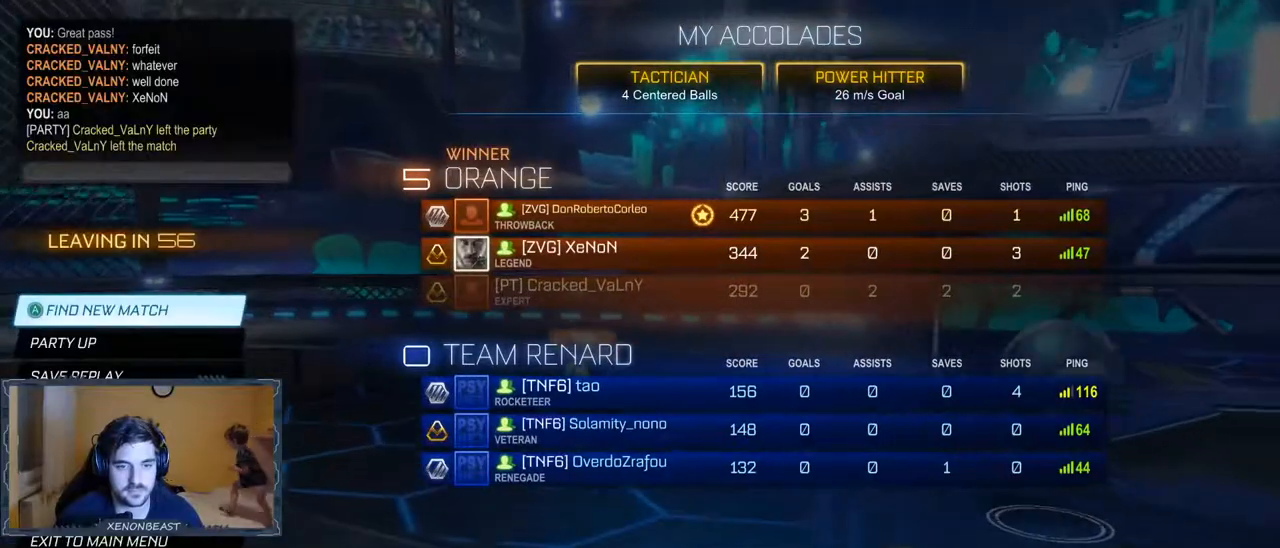
{"buttons": [], "left_stick": "center", "right_stick": "center", "events": []}
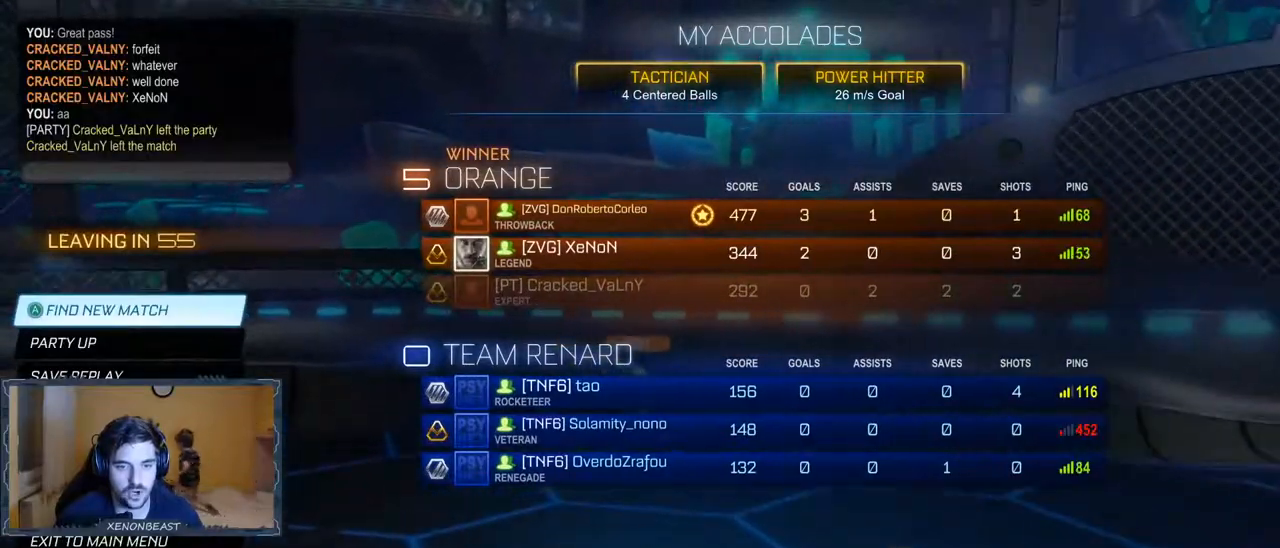
{"buttons": [], "left_stick": "center", "right_stick": "center", "events": []}
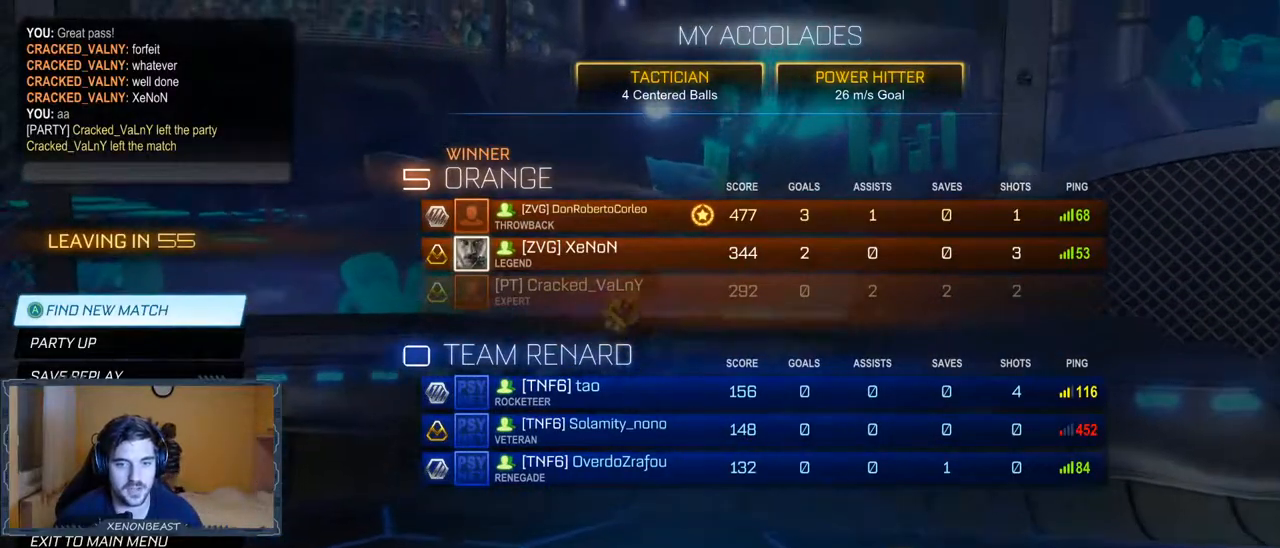
{"buttons": [], "left_stick": "center", "right_stick": "center", "events": []}
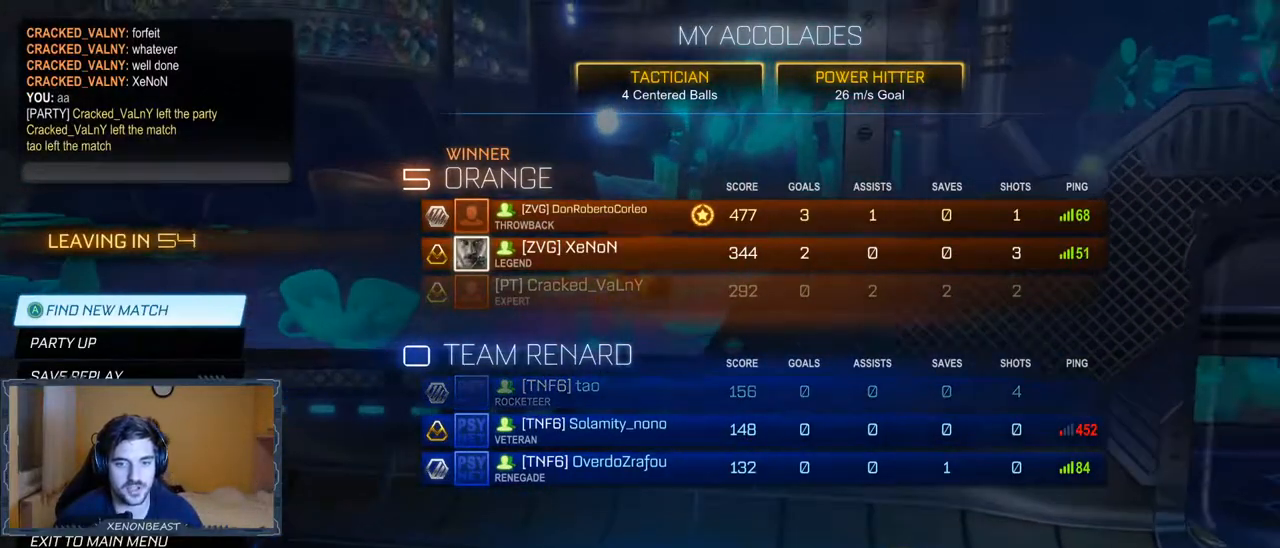
{"buttons": [], "left_stick": "center", "right_stick": "center", "events": []}
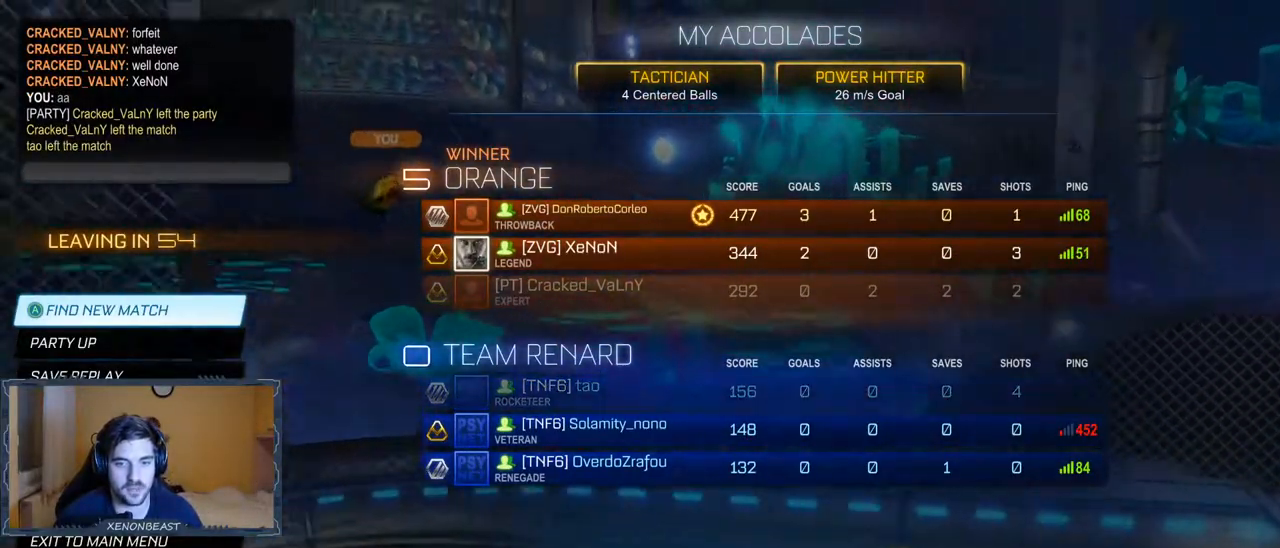
{"buttons": ["DPAD_DOWN"], "left_stick": "center", "right_stick": "center", "events": [[467, "DPAD_DOWN", "down"]]}
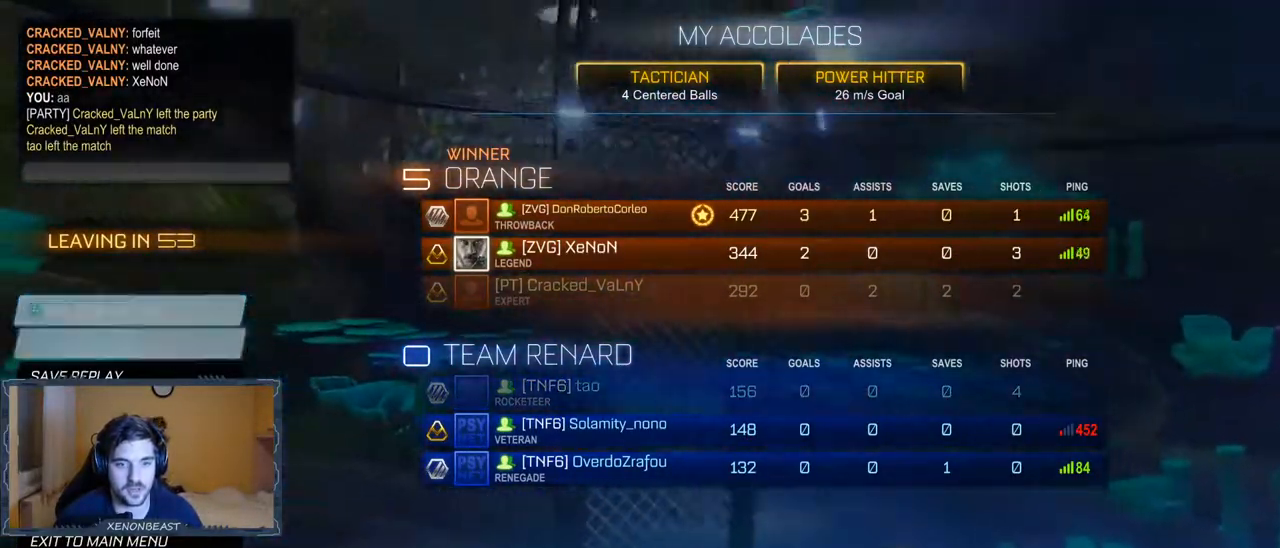
{"buttons": [], "left_stick": "center", "right_stick": "center", "events": [[67, "DPAD_DOWN", "up"], [250, "DPAD_UP", "down"], [317, "DPAD_UP", "up"]]}
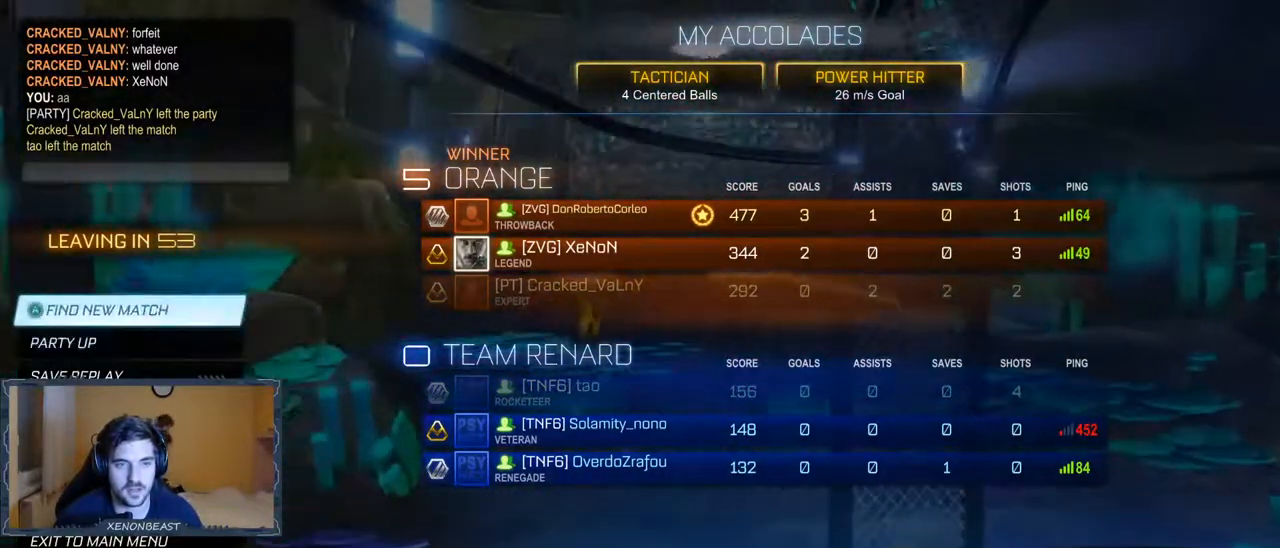
{"buttons": [], "left_stick": "center", "right_stick": "center", "events": [[33, "A", "down"], [167, "A", "up"]]}
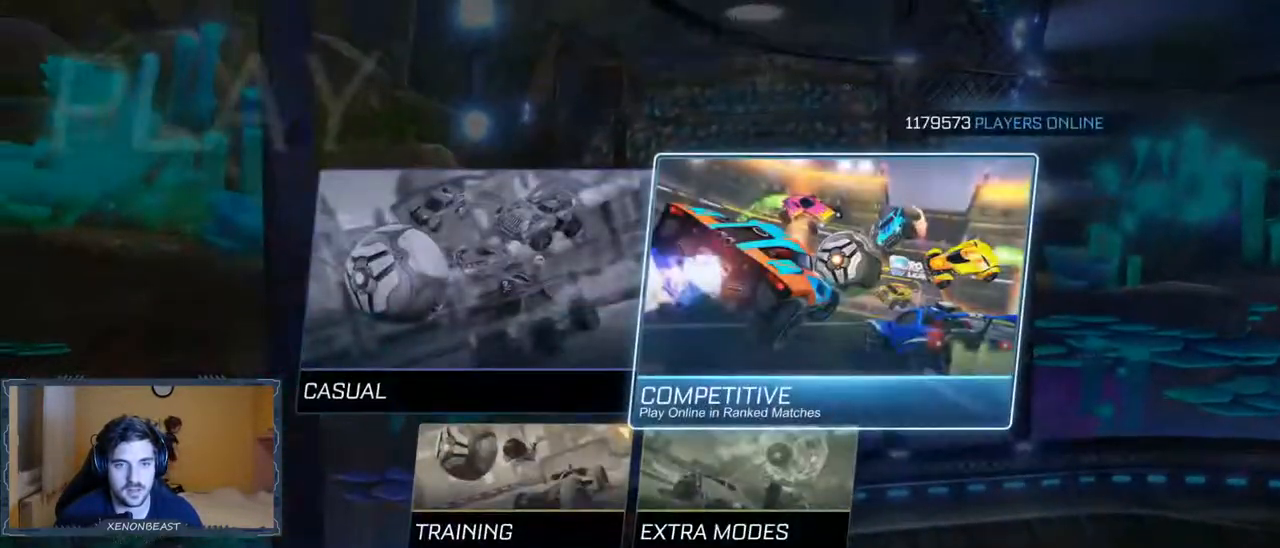
{"buttons": [], "left_stick": "center", "right_stick": "center", "events": []}
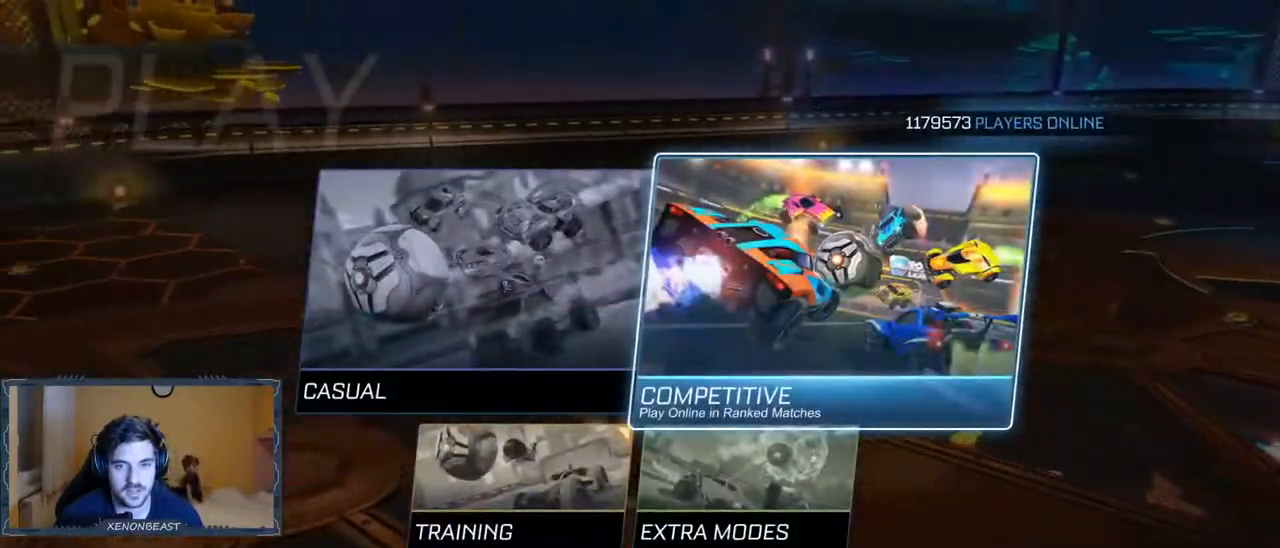
{"buttons": [], "left_stick": "center", "right_stick": "center", "events": [[183, "A", "down"], [350, "A", "up"]]}
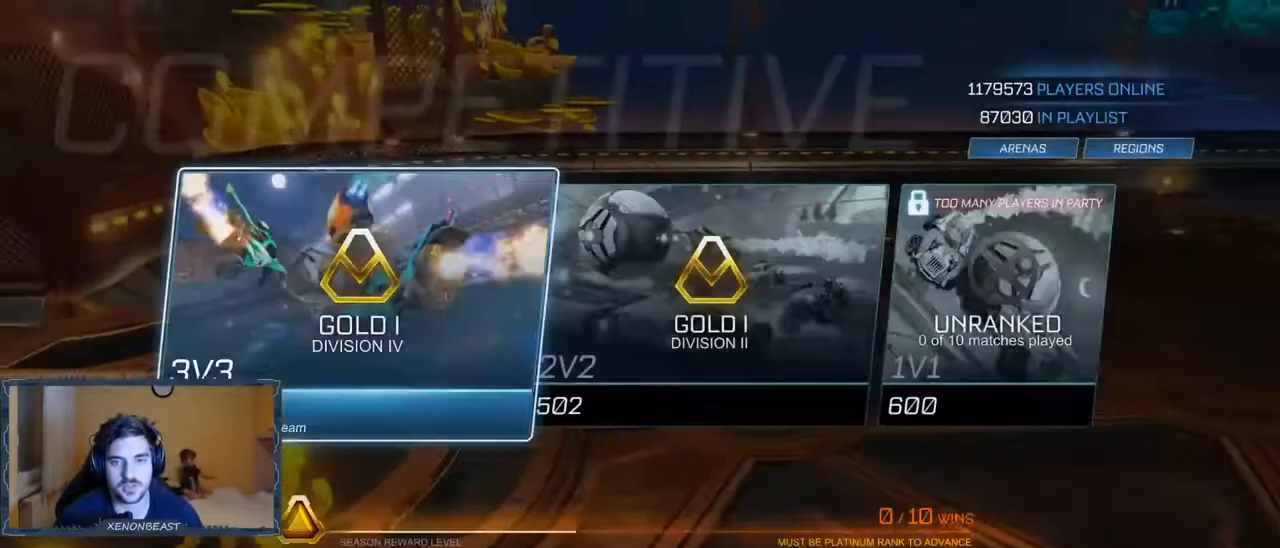
{"buttons": ["A"], "left_stick": "center", "right_stick": "center", "events": [[400, "A", "down"]]}
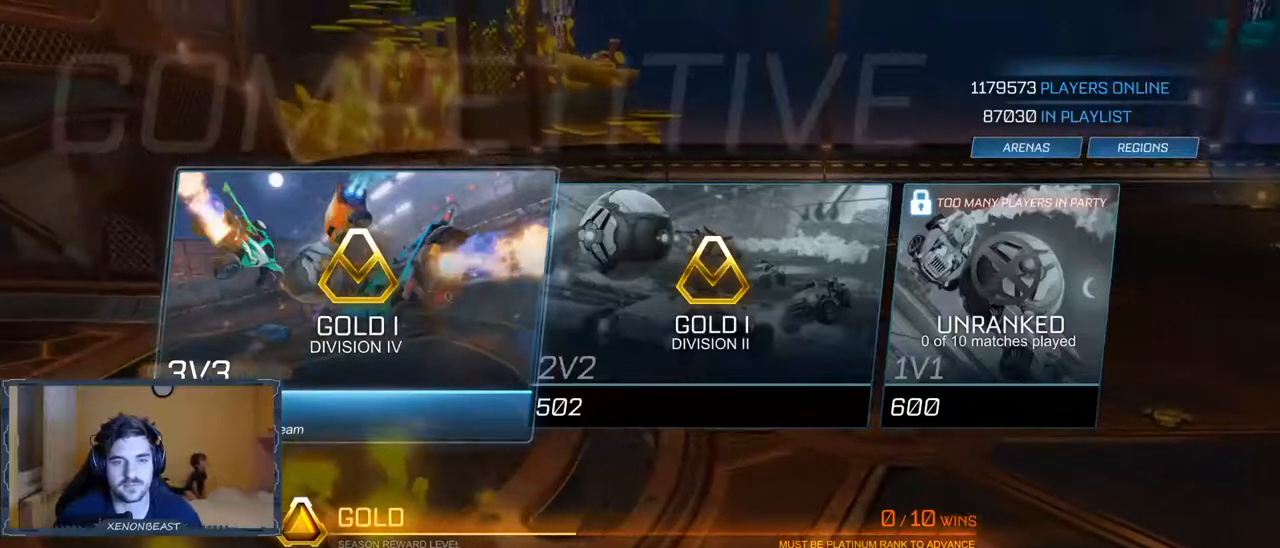
{"buttons": [], "left_stick": "center", "right_stick": "center", "events": [[67, "A", "up"]]}